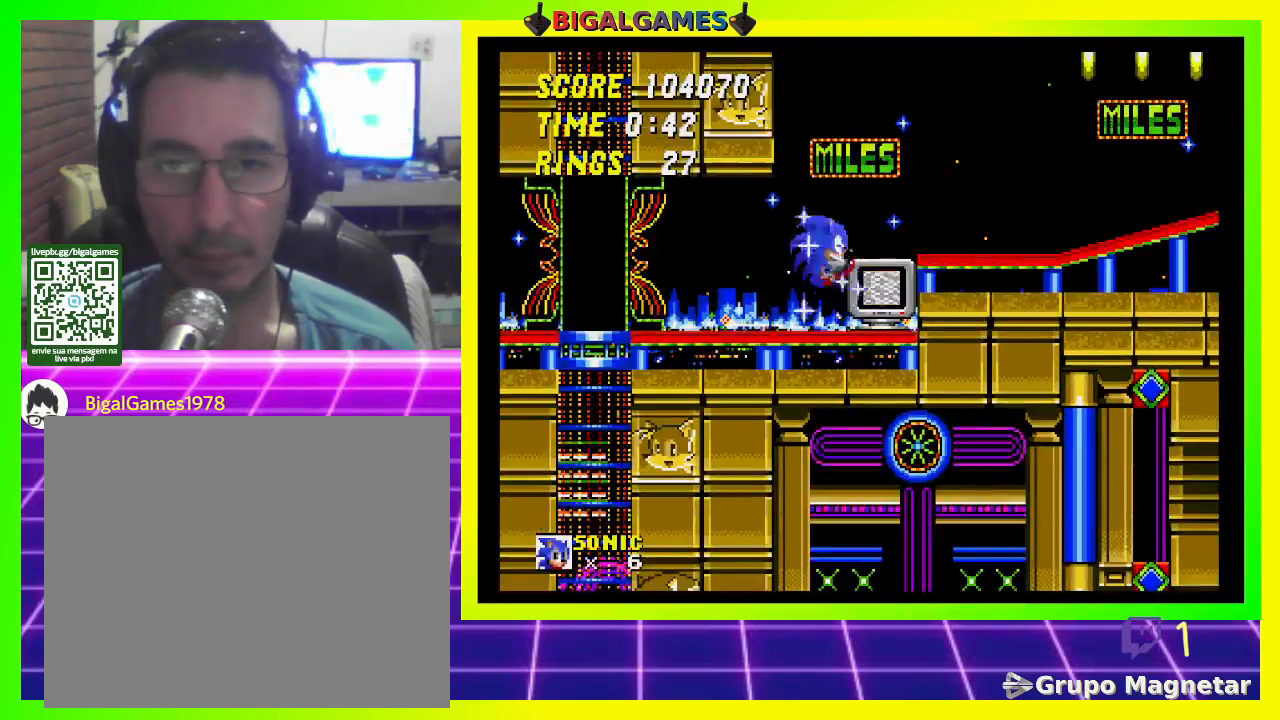
Gameplay with a controller (PlayStation layout); each line is a JSON object with the inputs held at the frame after it. "events" lists button and stick changes between this image and that frame as [ms after this image, input, new state], when the widget could be followed in between.
{"buttons": [], "left_stick": "center", "right_stick": "center", "events": [[100, "DPAD_DOWN", "up"]]}
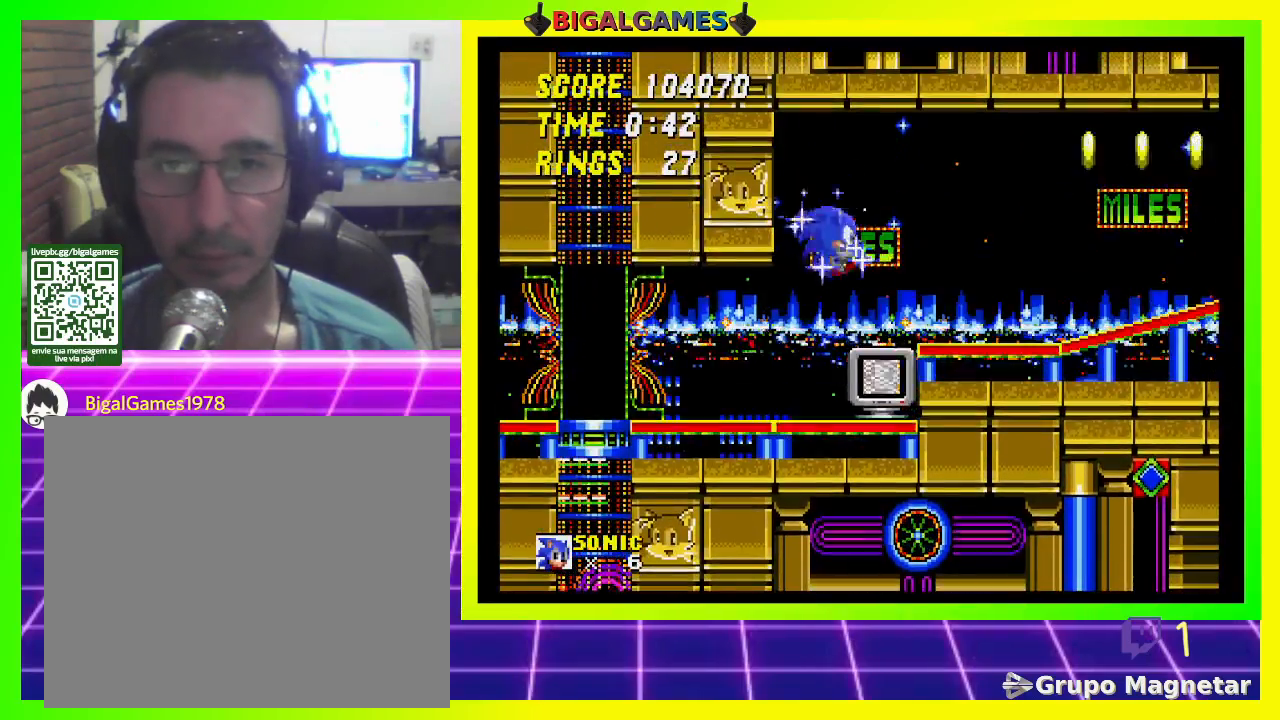
{"buttons": ["DPAD_DOWN"], "left_stick": "center", "right_stick": "center", "events": [[33, "DPAD_DOWN", "down"], [267, "CROSS", "down"], [333, "CROSS", "up"], [400, "CROSS", "down"], [500, "CROSS", "up"]]}
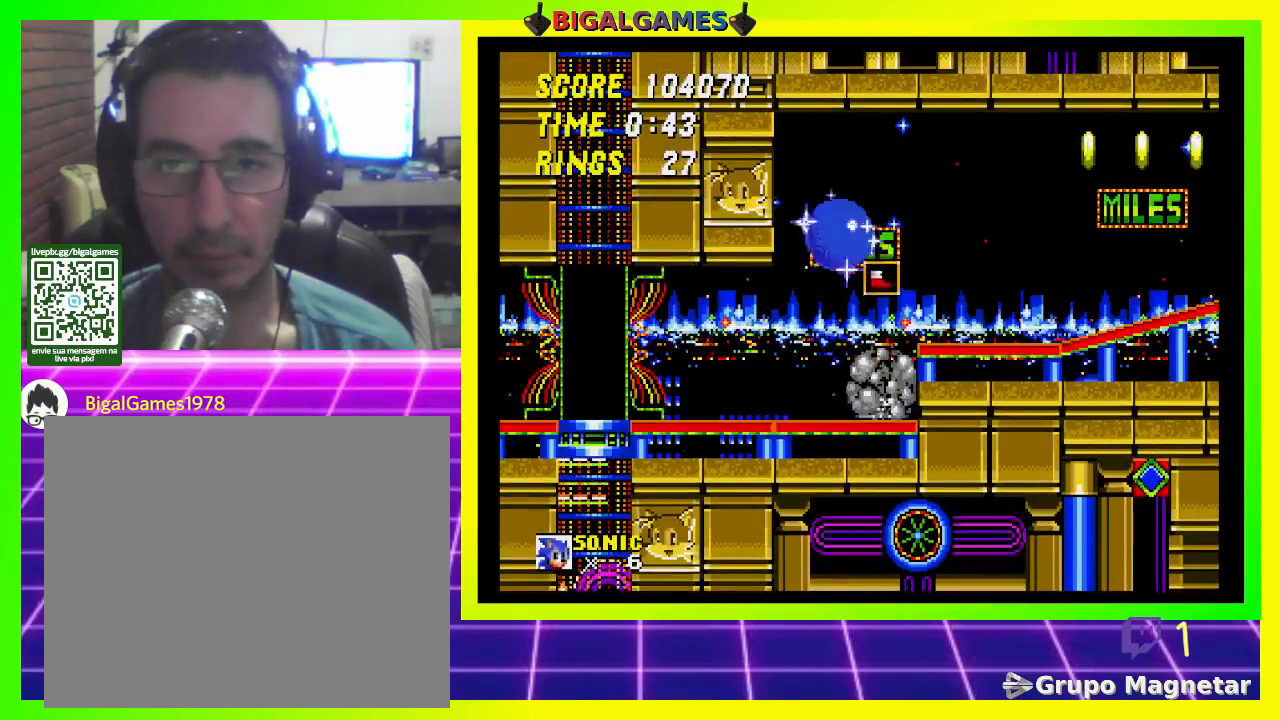
{"buttons": ["CROSS", "DPAD_RIGHT"], "left_stick": "center", "right_stick": "center", "events": [[200, "DPAD_DOWN", "up"], [367, "DPAD_RIGHT", "down"], [500, "CROSS", "down"]]}
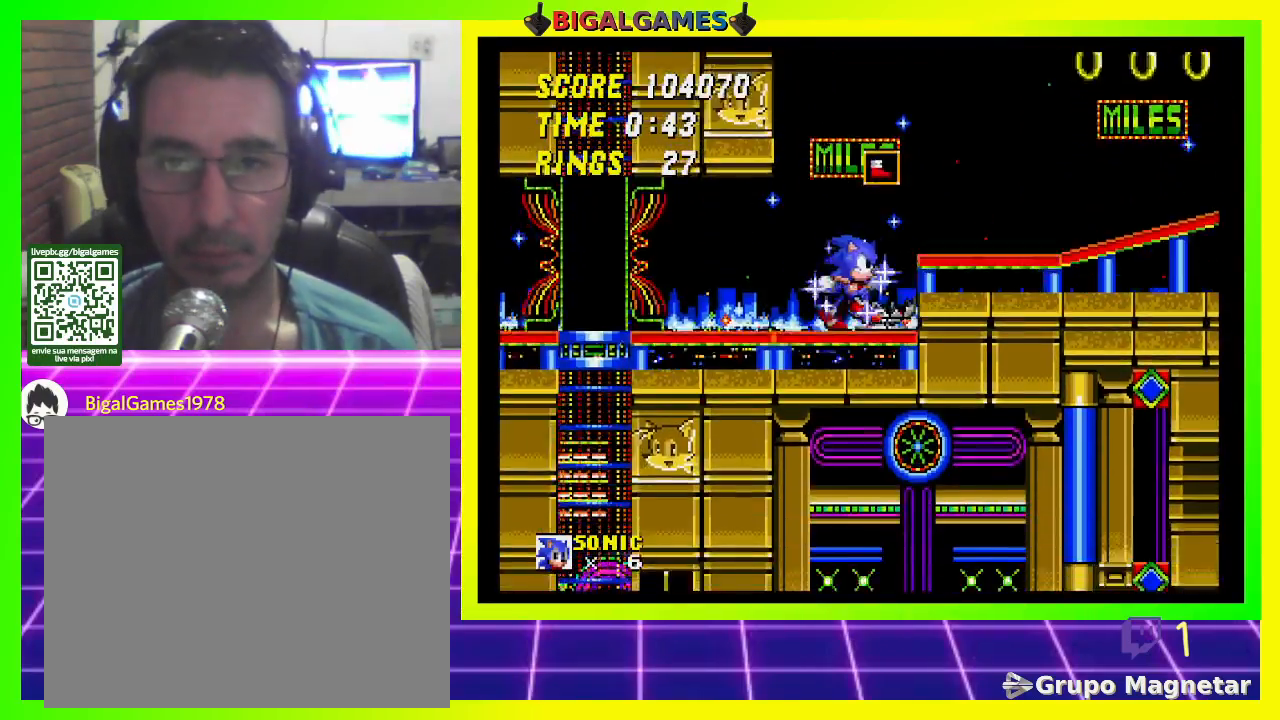
{"buttons": ["DPAD_RIGHT"], "left_stick": "center", "right_stick": "center", "events": [[233, "CROSS", "up"]]}
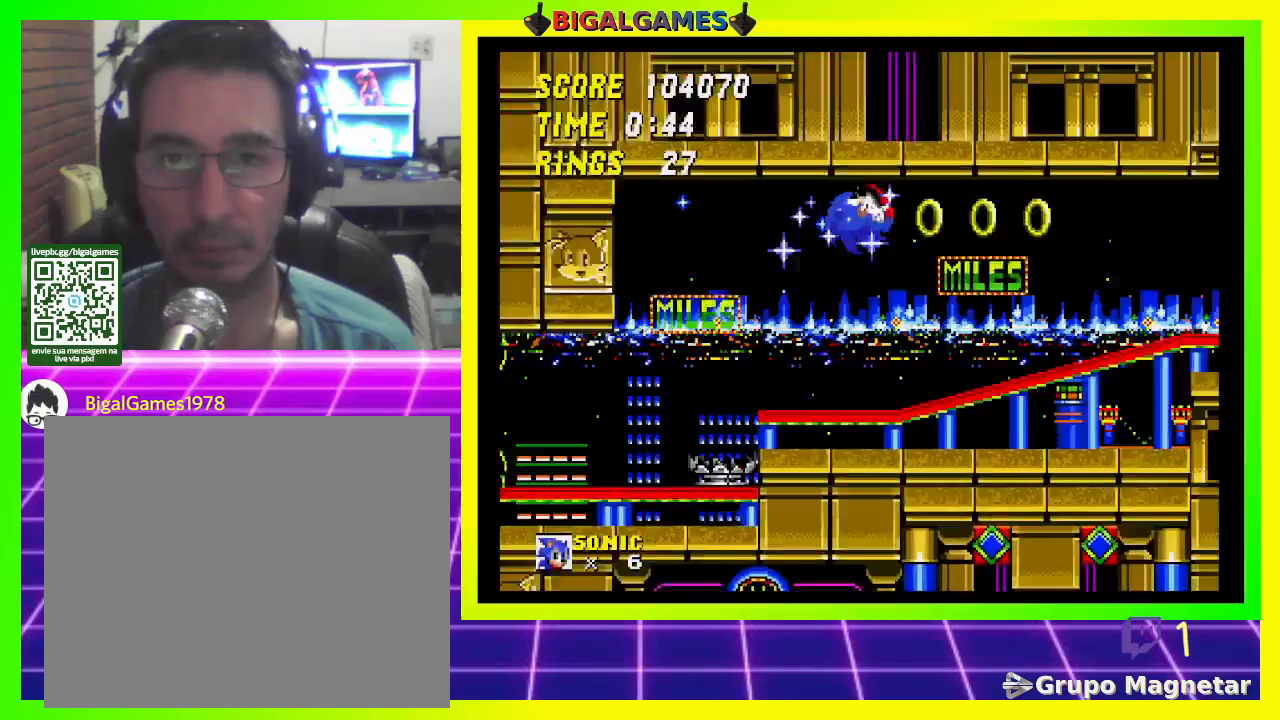
{"buttons": ["CROSS", "DPAD_RIGHT"], "left_stick": "center", "right_stick": "center", "events": [[500, "CROSS", "down"]]}
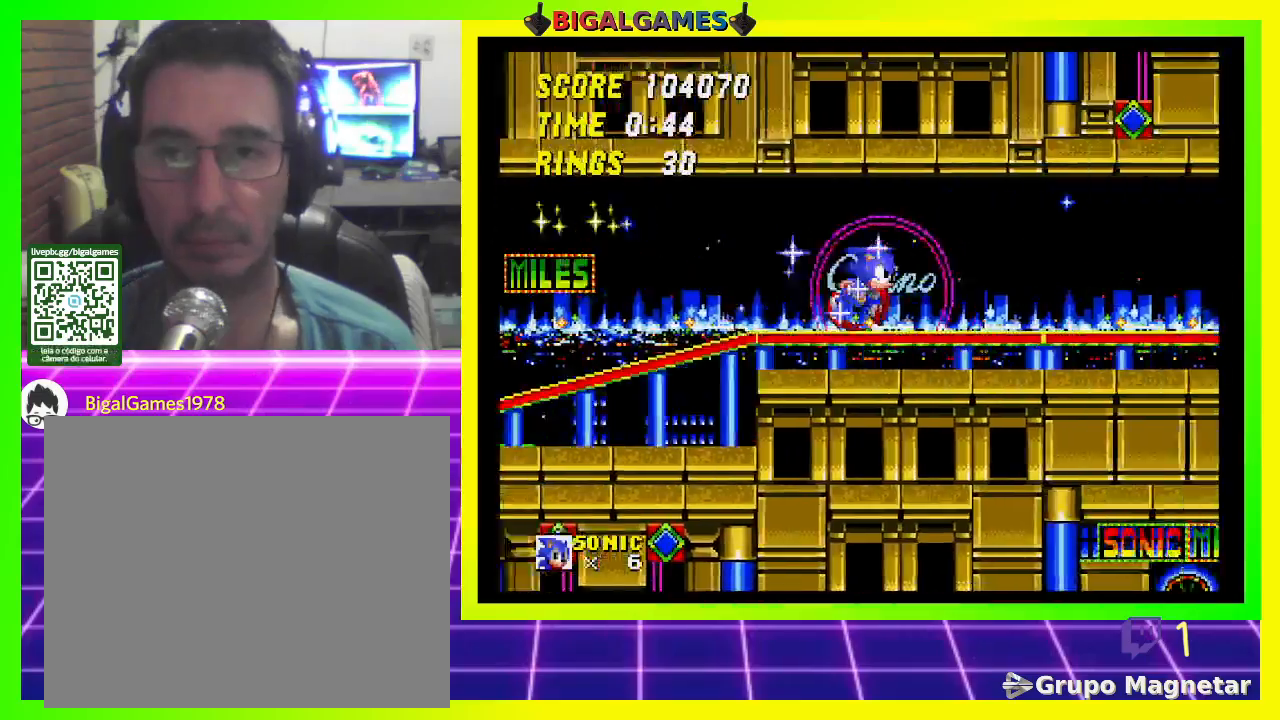
{"buttons": ["DPAD_RIGHT"], "left_stick": "center", "right_stick": "center", "events": [[300, "CROSS", "up"]]}
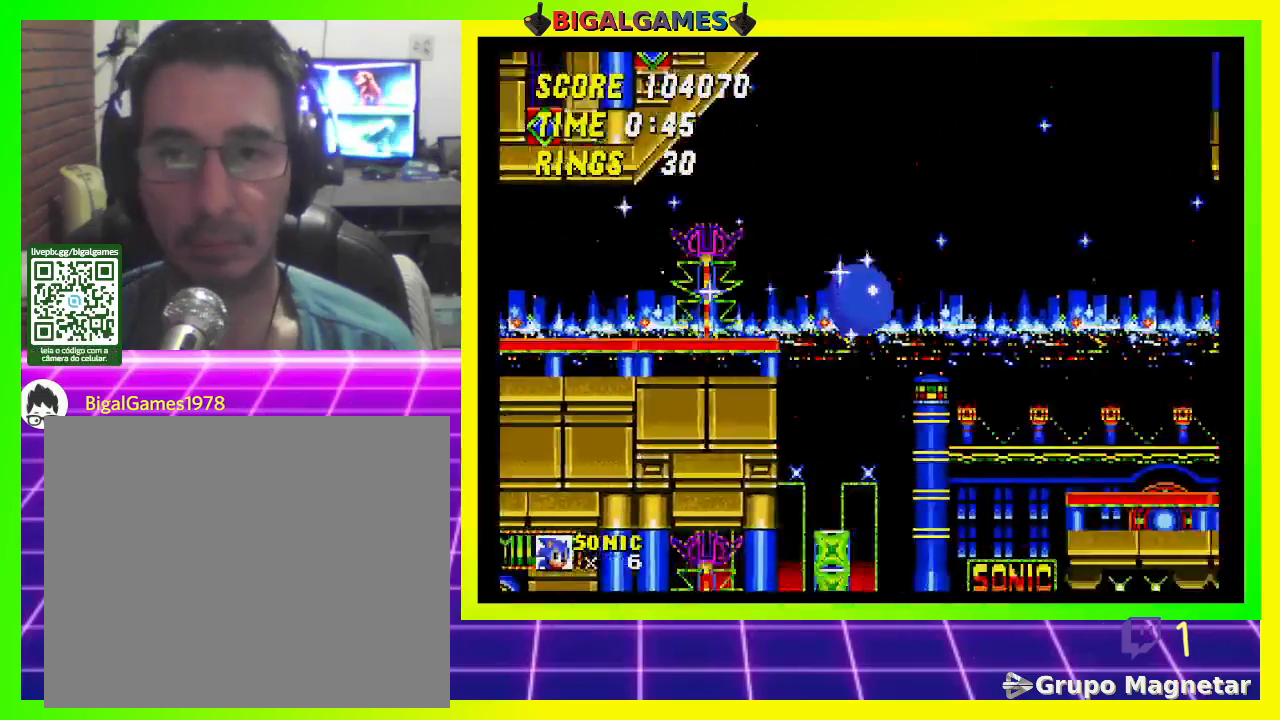
{"buttons": ["CROSS", "DPAD_RIGHT"], "left_stick": "center", "right_stick": "center", "events": [[167, "CROSS", "down"], [400, "CROSS", "up"], [500, "CROSS", "down"]]}
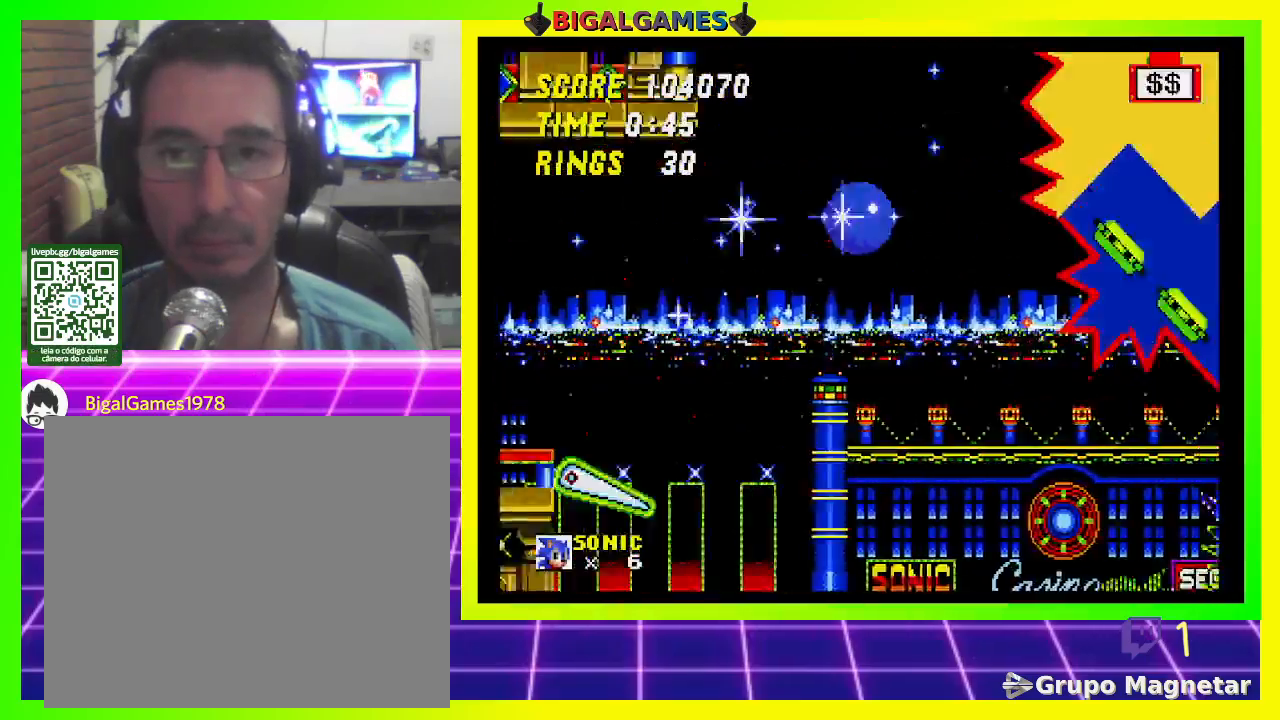
{"buttons": ["DPAD_RIGHT"], "left_stick": "center", "right_stick": "center", "events": [[233, "CROSS", "up"]]}
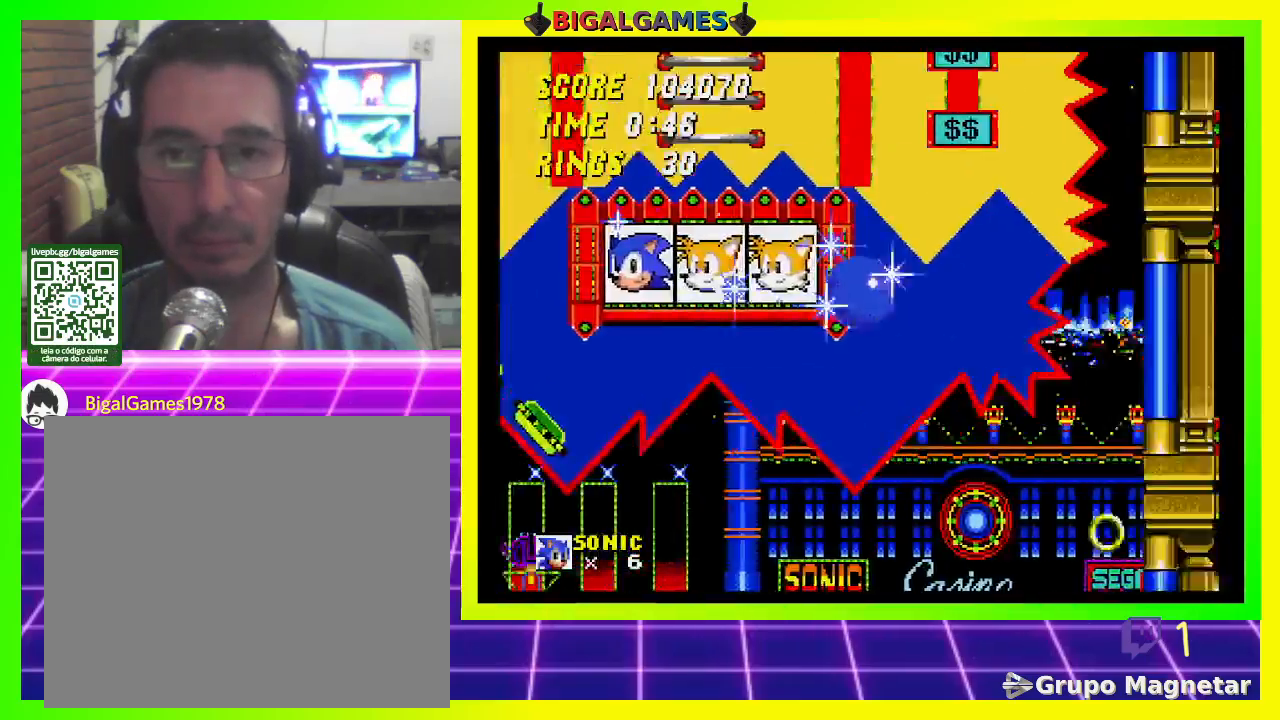
{"buttons": ["DPAD_RIGHT"], "left_stick": "center", "right_stick": "center", "events": []}
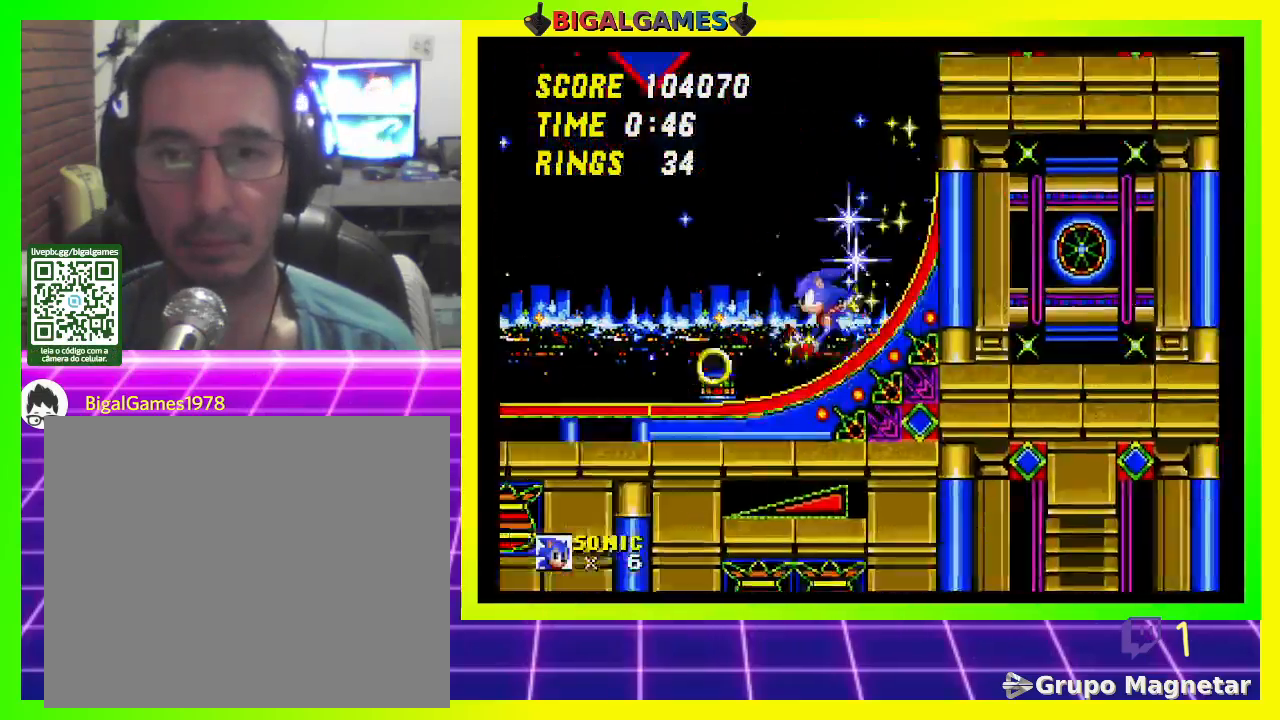
{"buttons": ["DPAD_LEFT"], "left_stick": "center", "right_stick": "center", "events": [[167, "DPAD_RIGHT", "up"], [367, "DPAD_LEFT", "down"]]}
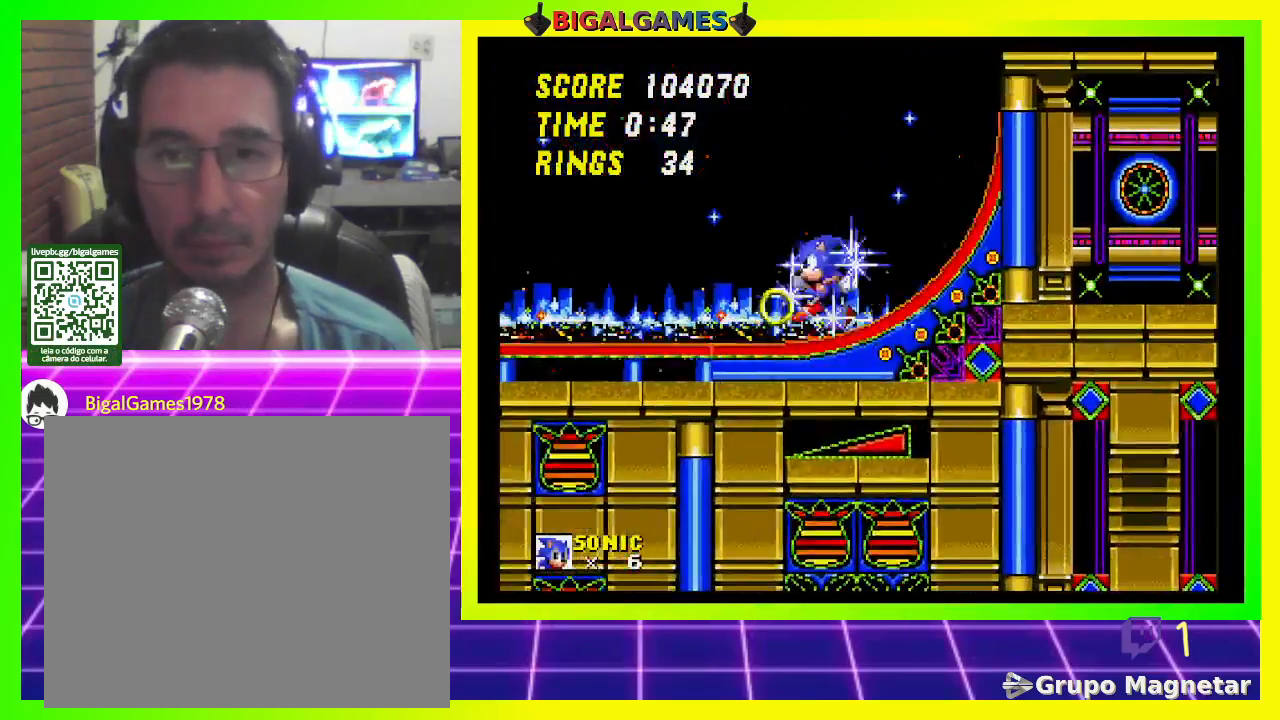
{"buttons": ["DPAD_LEFT"], "left_stick": "center", "right_stick": "center", "events": []}
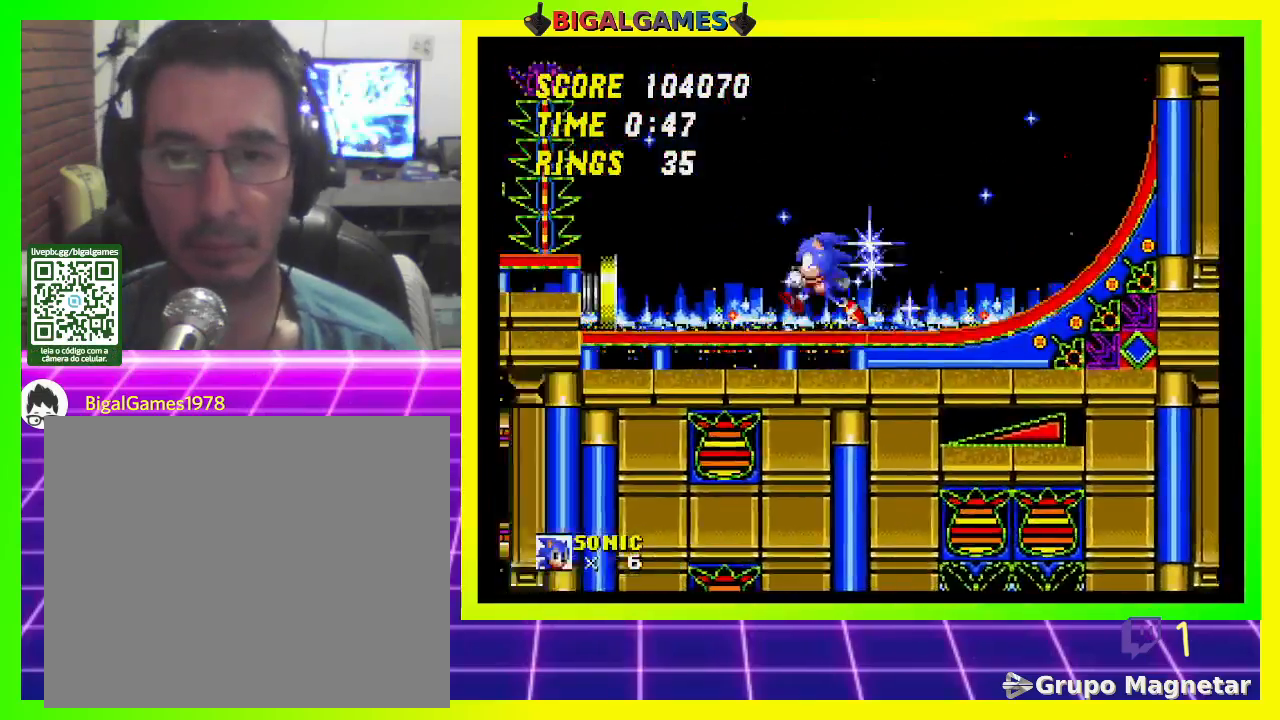
{"buttons": ["DPAD_RIGHT"], "left_stick": "center", "right_stick": "center", "events": [[333, "DPAD_LEFT", "up"], [433, "DPAD_RIGHT", "down"]]}
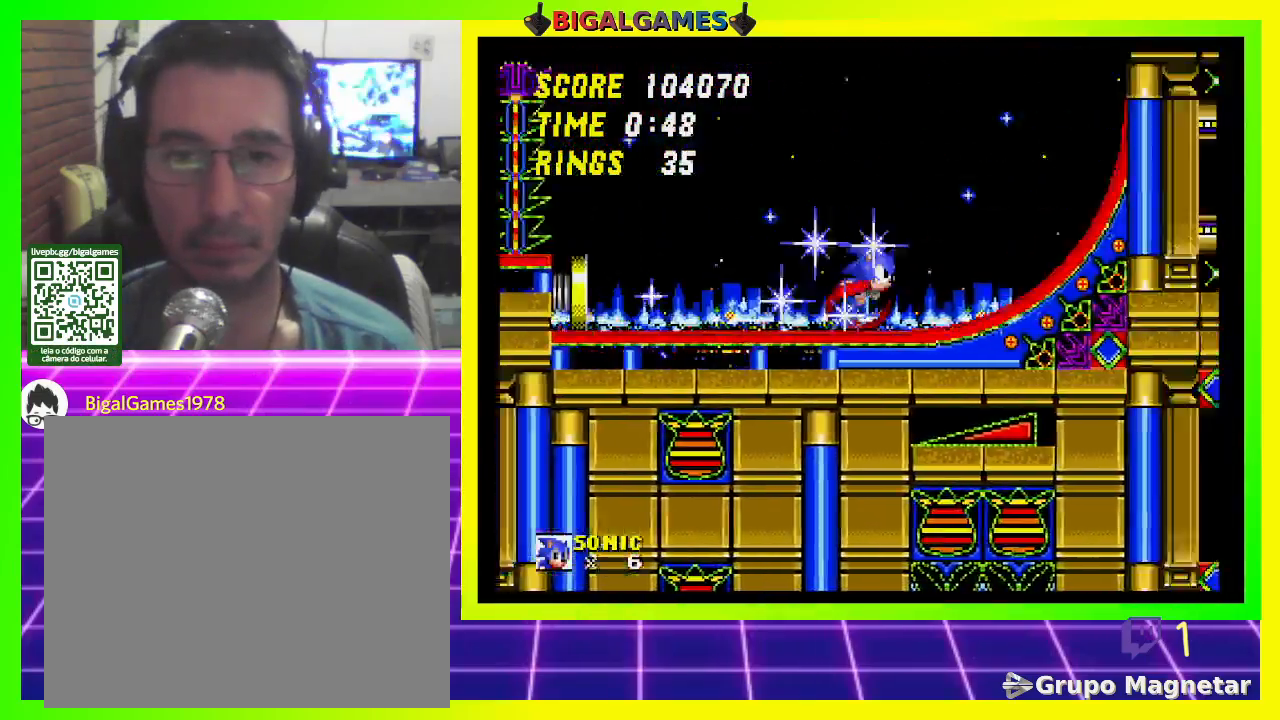
{"buttons": ["DPAD_RIGHT"], "left_stick": "center", "right_stick": "center", "events": []}
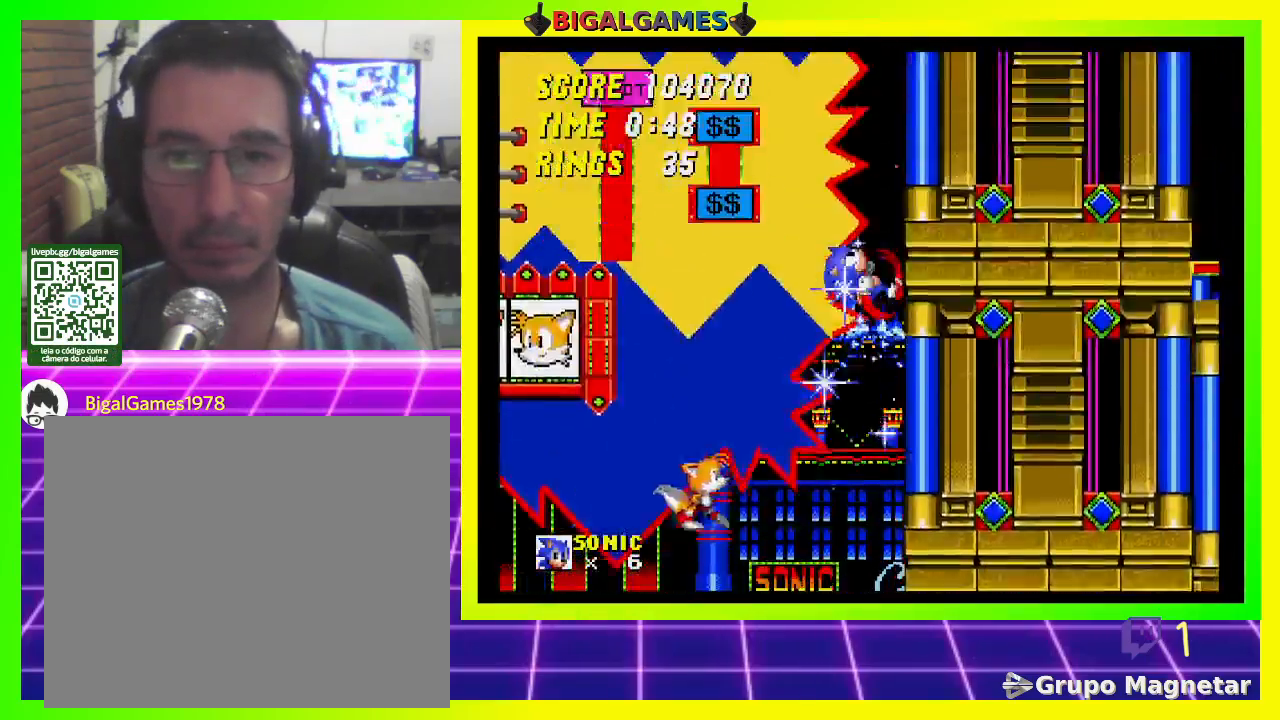
{"buttons": ["DPAD_RIGHT"], "left_stick": "center", "right_stick": "center", "events": []}
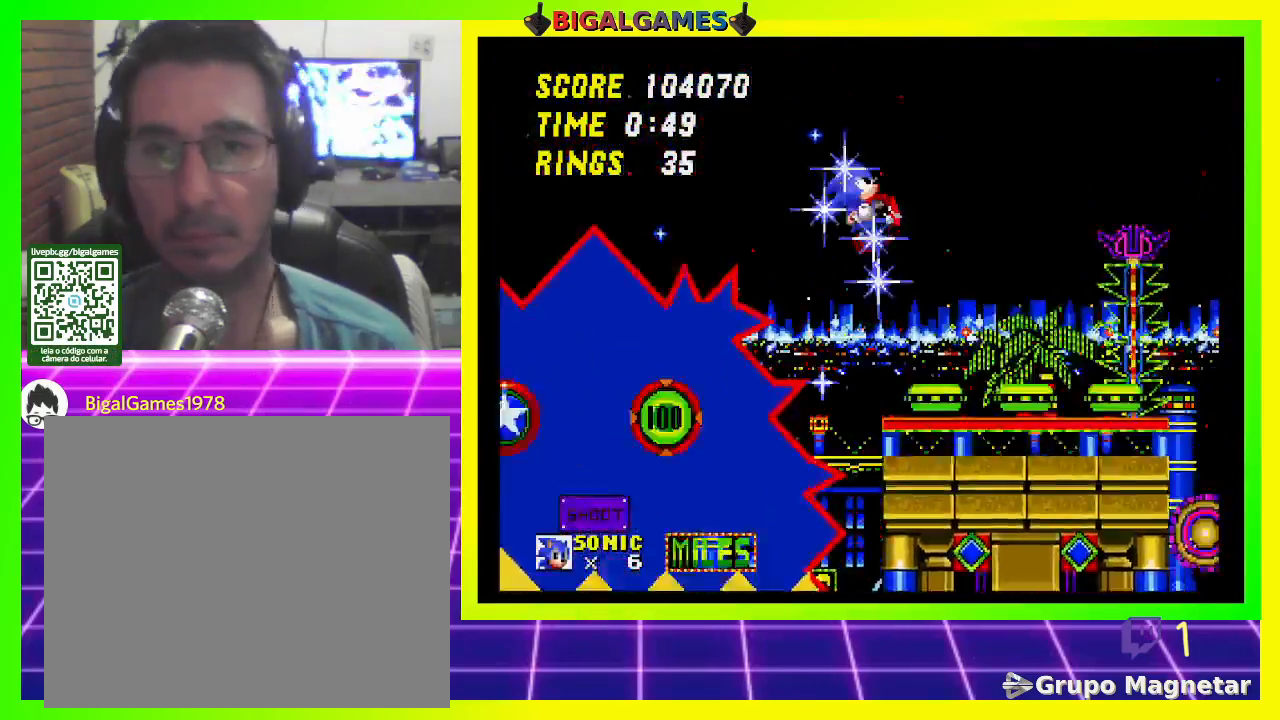
{"buttons": ["DPAD_RIGHT"], "left_stick": "center", "right_stick": "center", "events": []}
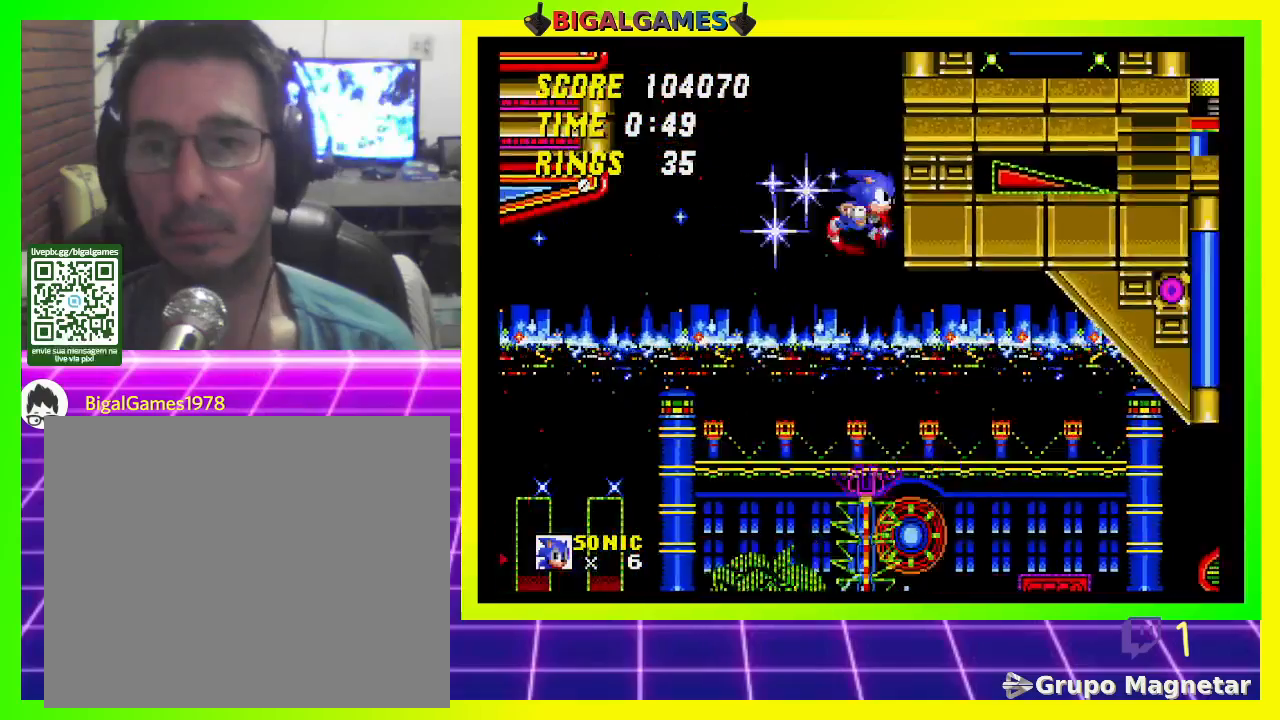
{"buttons": ["DPAD_RIGHT"], "left_stick": "center", "right_stick": "center", "events": []}
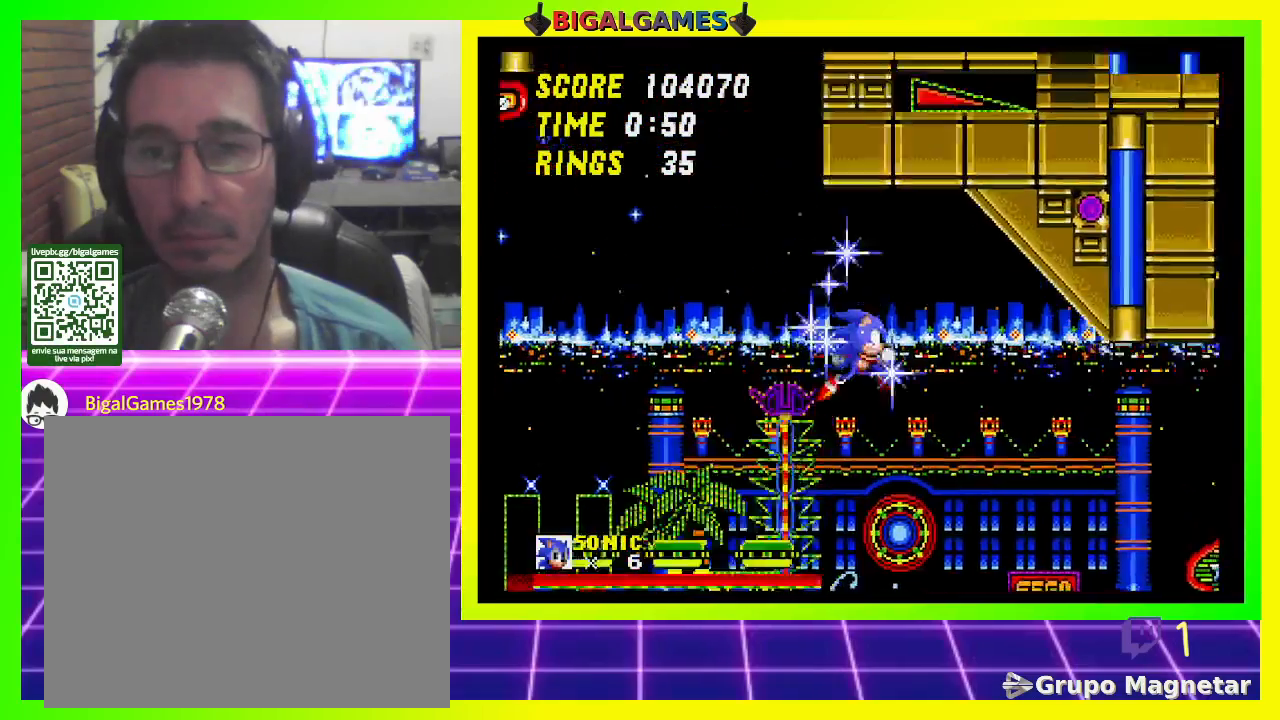
{"buttons": ["DPAD_RIGHT"], "left_stick": "center", "right_stick": "center", "events": []}
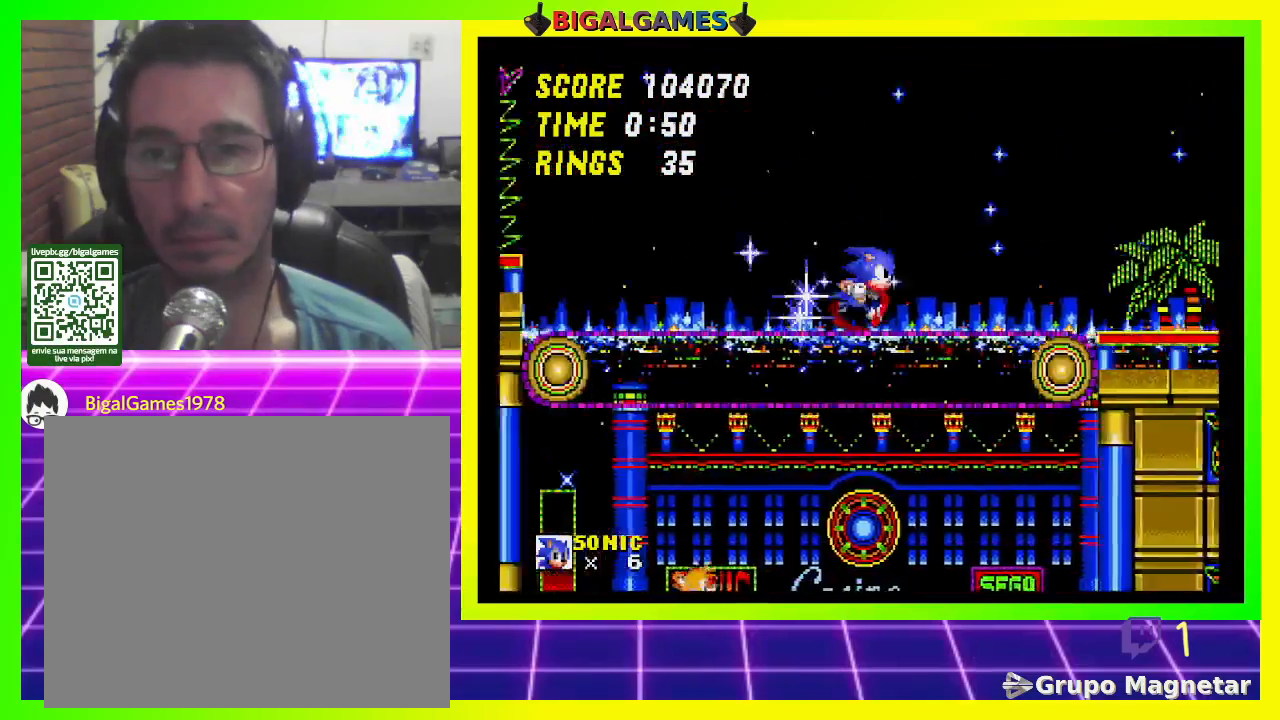
{"buttons": ["DPAD_RIGHT"], "left_stick": "center", "right_stick": "center", "events": []}
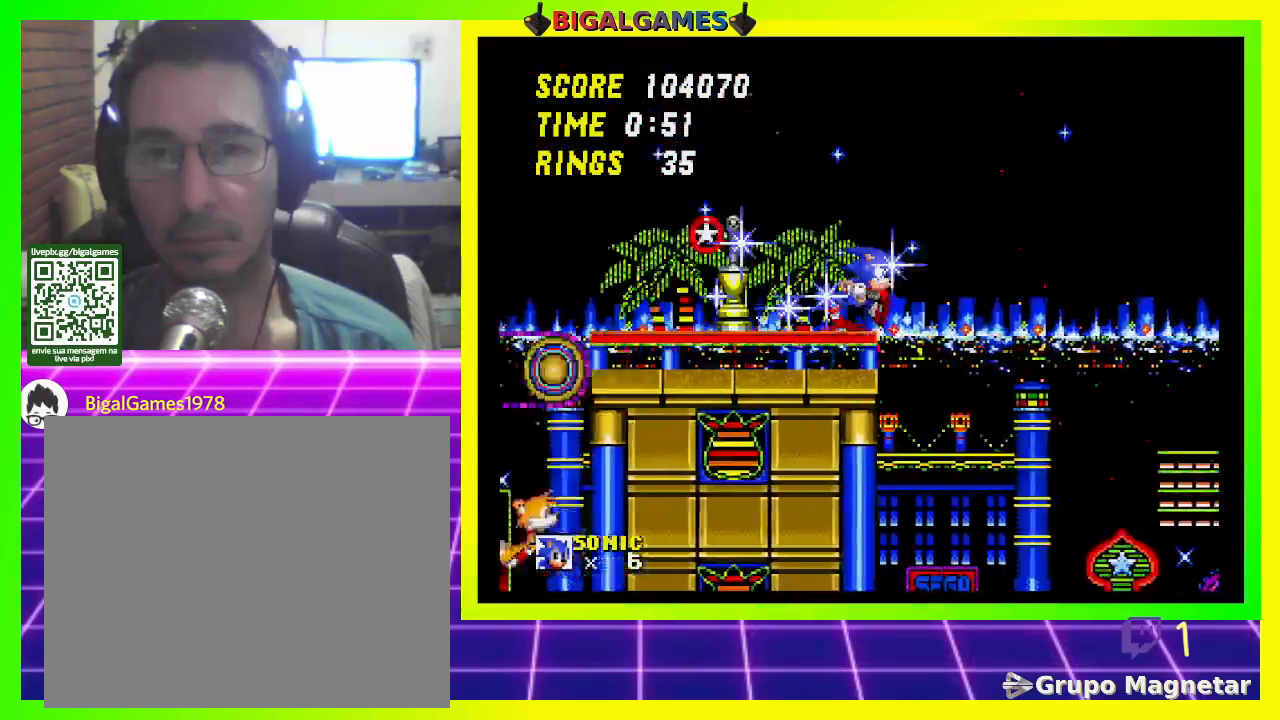
{"buttons": ["DPAD_RIGHT"], "left_stick": "center", "right_stick": "center", "events": []}
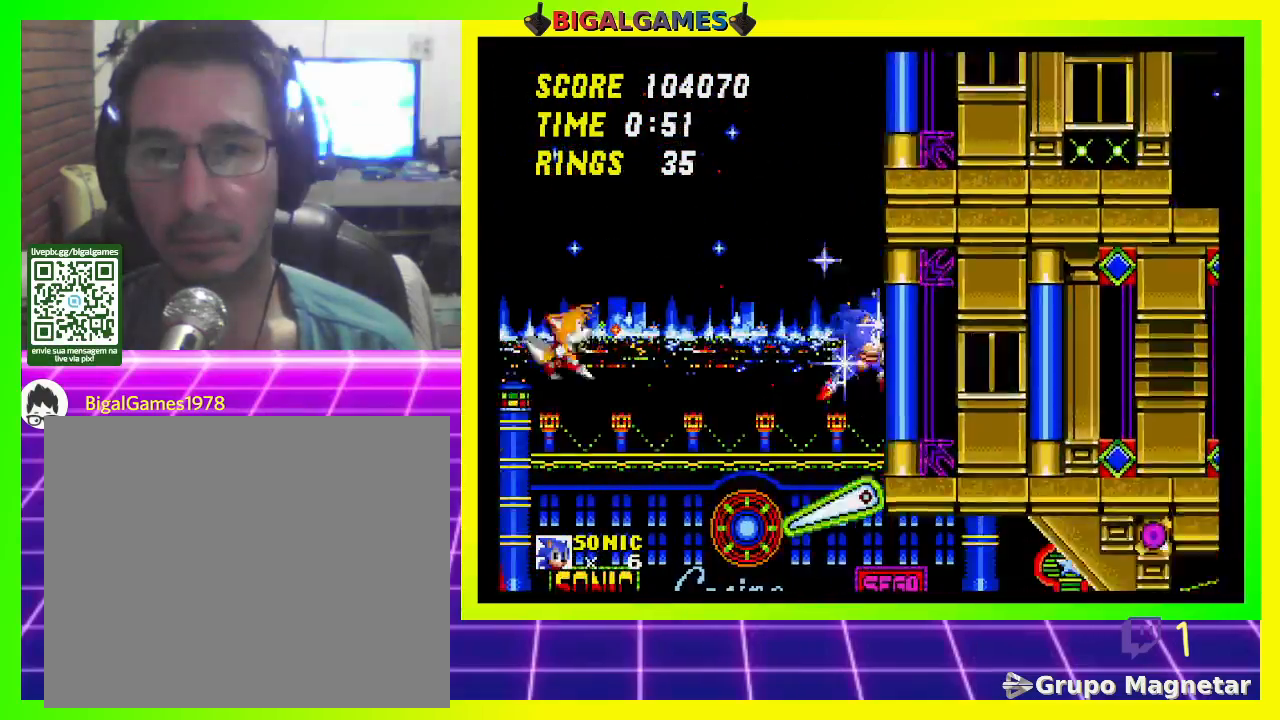
{"buttons": ["CROSS", "DPAD_RIGHT"], "left_stick": "center", "right_stick": "center", "events": [[500, "CROSS", "down"]]}
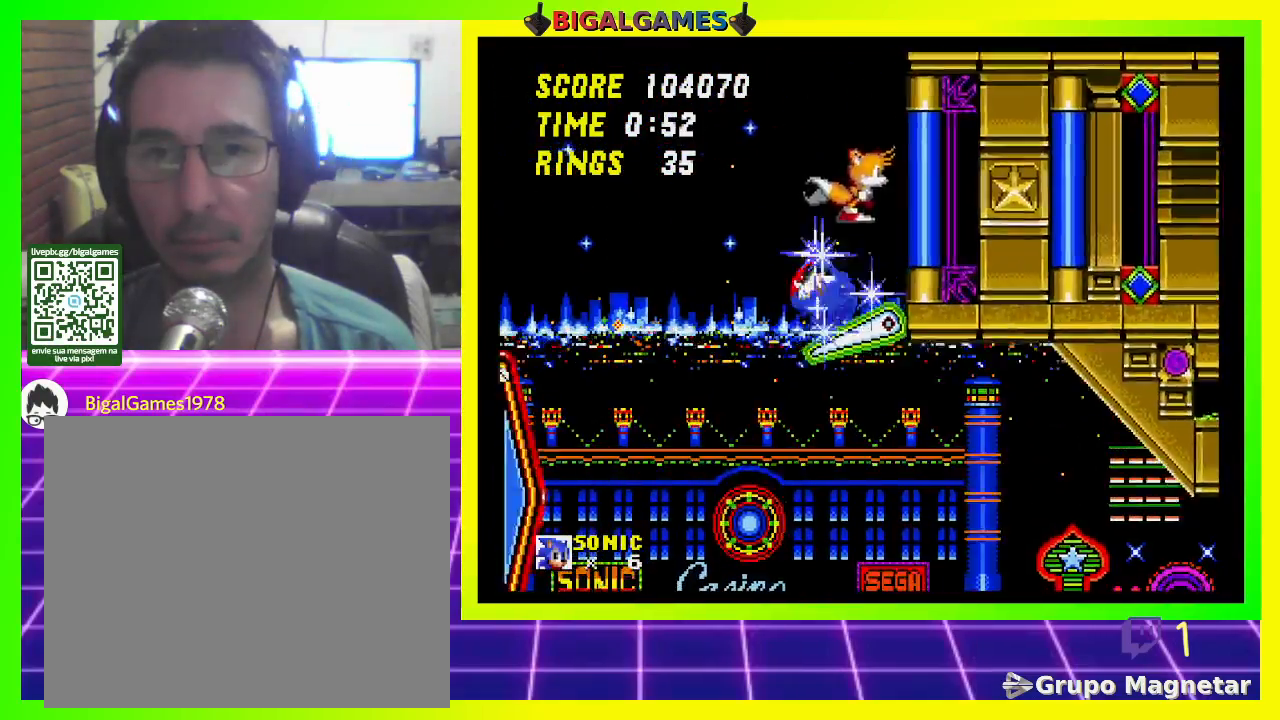
{"buttons": ["CROSS", "DPAD_RIGHT"], "left_stick": "center", "right_stick": "center", "events": []}
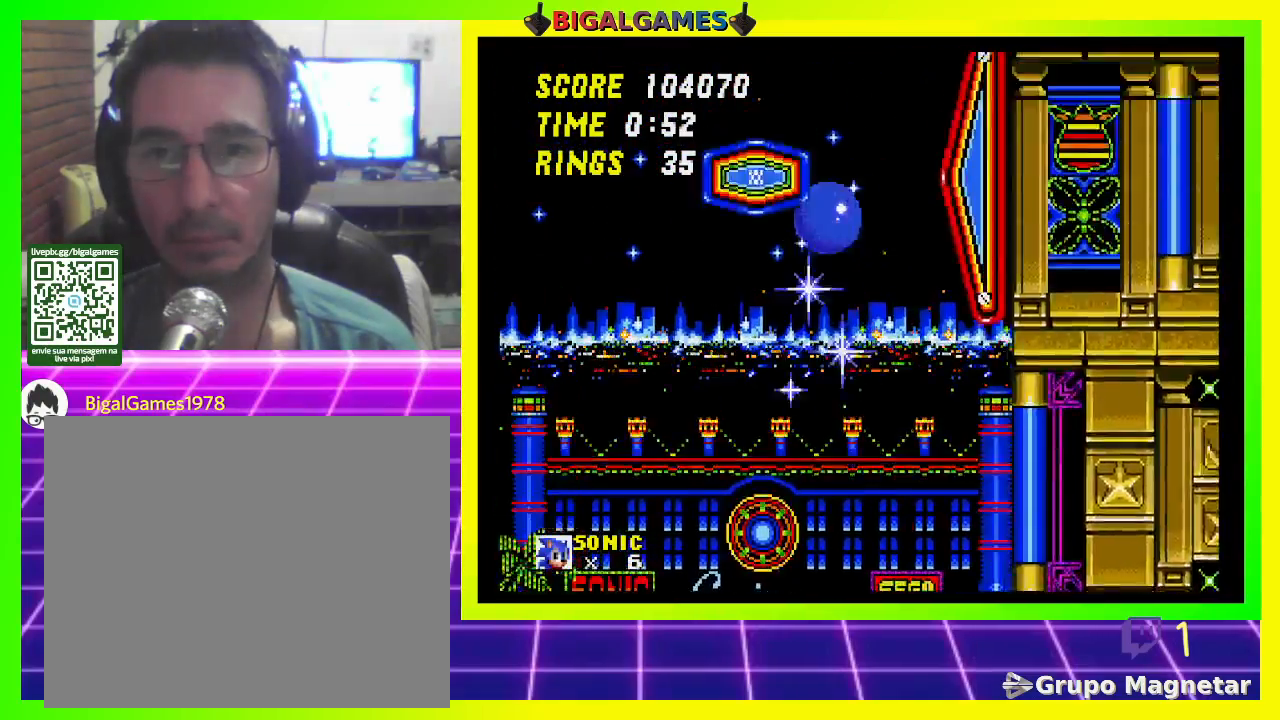
{"buttons": ["DPAD_RIGHT"], "left_stick": "center", "right_stick": "center", "events": [[300, "CROSS", "up"]]}
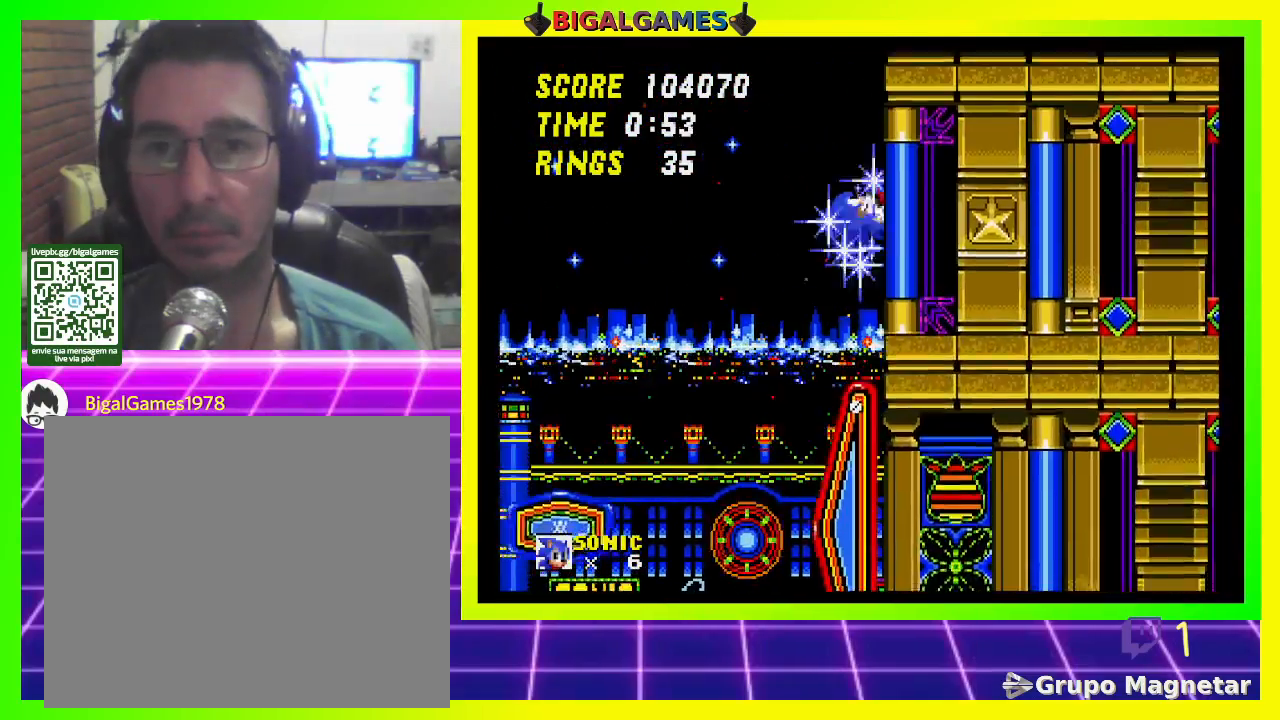
{"buttons": ["DPAD_RIGHT"], "left_stick": "center", "right_stick": "center", "events": []}
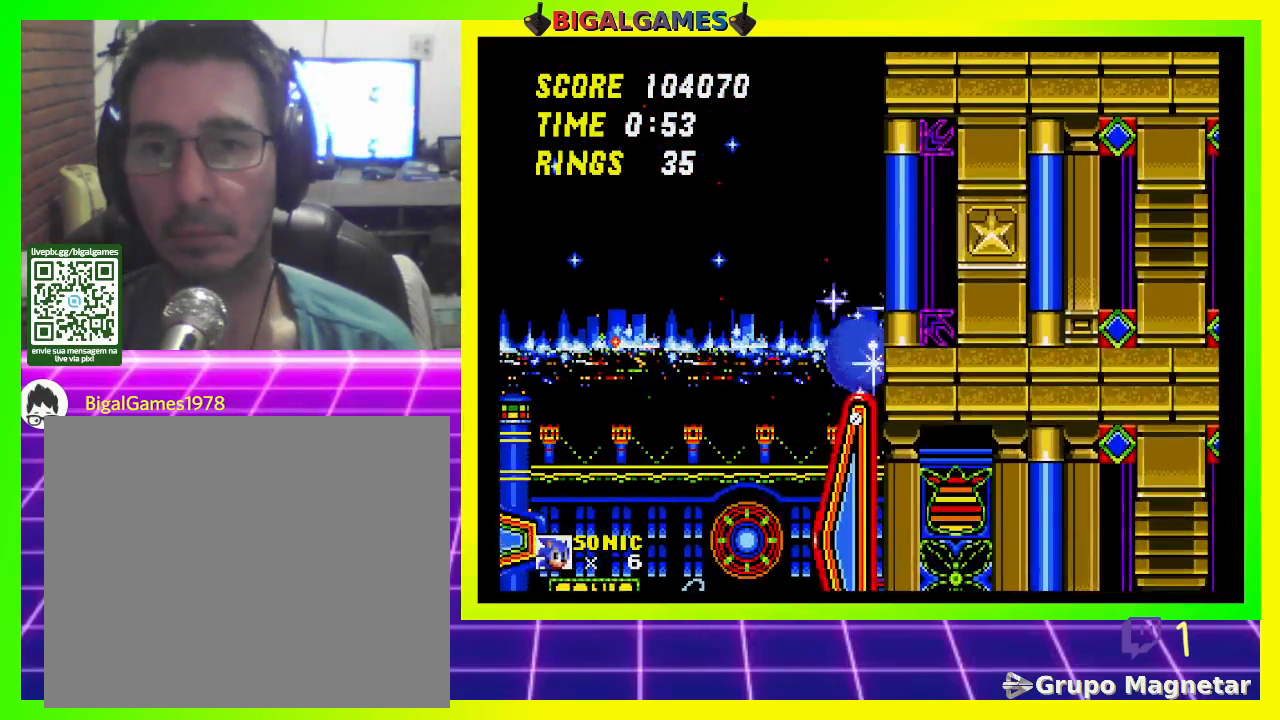
{"buttons": ["CROSS", "DPAD_RIGHT"], "left_stick": "center", "right_stick": "center", "events": [[300, "CROSS", "down"]]}
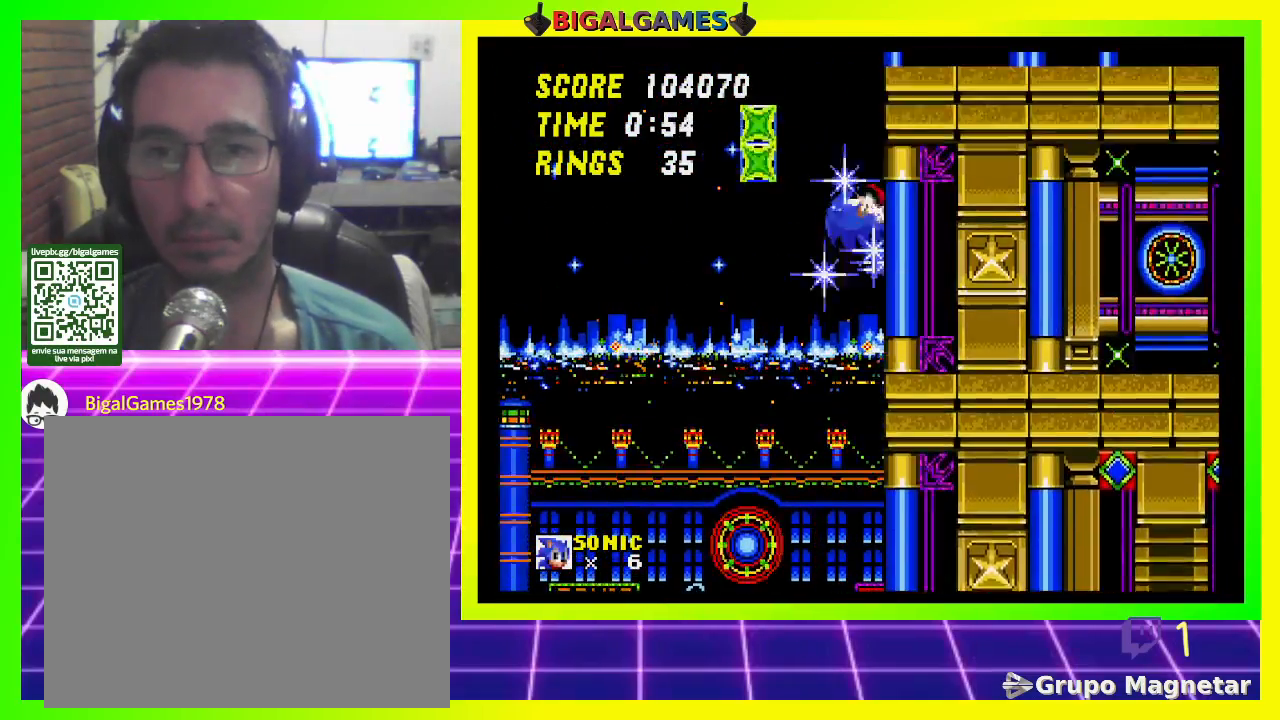
{"buttons": ["DPAD_RIGHT"], "left_stick": "center", "right_stick": "center", "events": [[400, "CROSS", "up"]]}
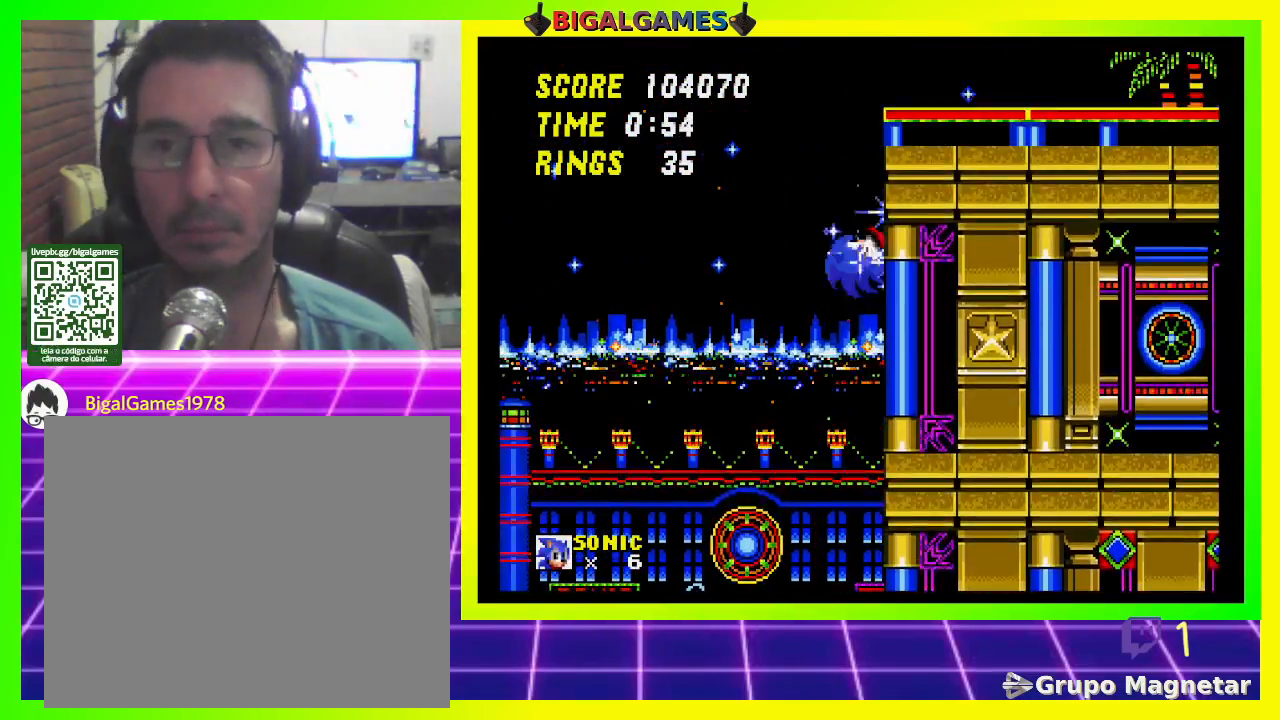
{"buttons": ["DPAD_LEFT"], "left_stick": "center", "right_stick": "center", "events": [[200, "DPAD_RIGHT", "up"], [300, "DPAD_LEFT", "down"]]}
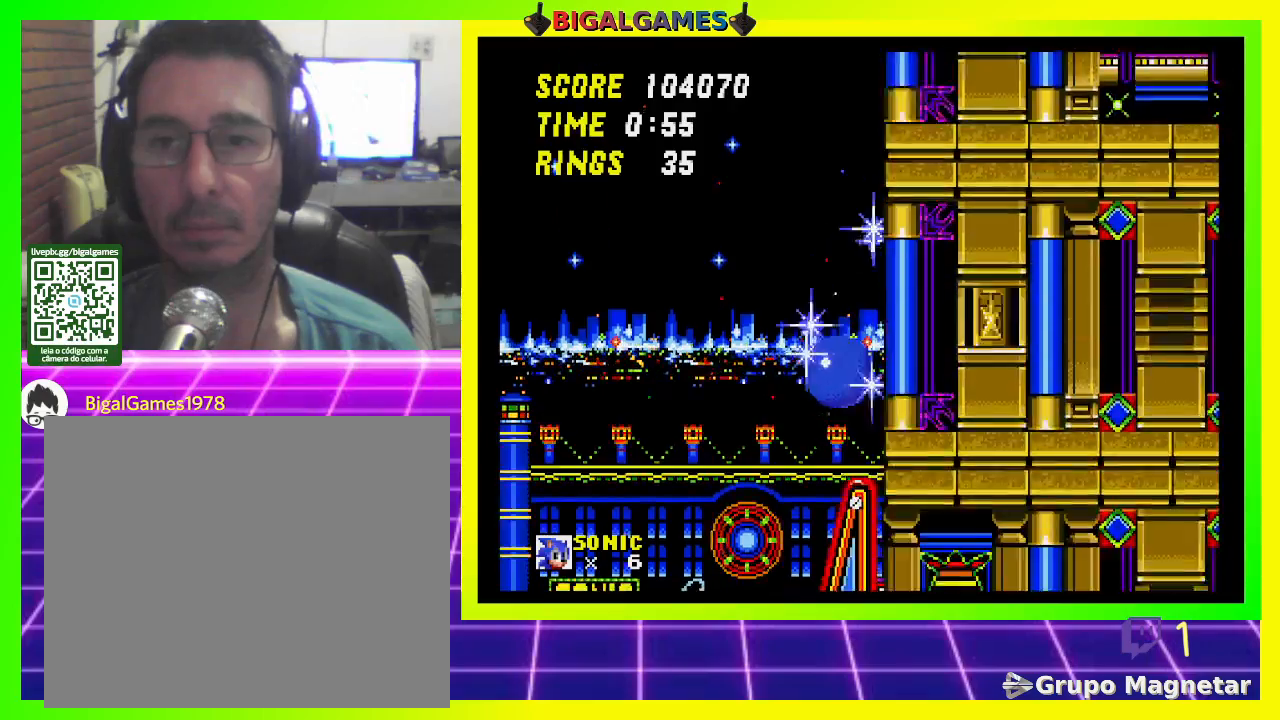
{"buttons": [], "left_stick": "center", "right_stick": "center", "events": [[500, "DPAD_LEFT", "up"]]}
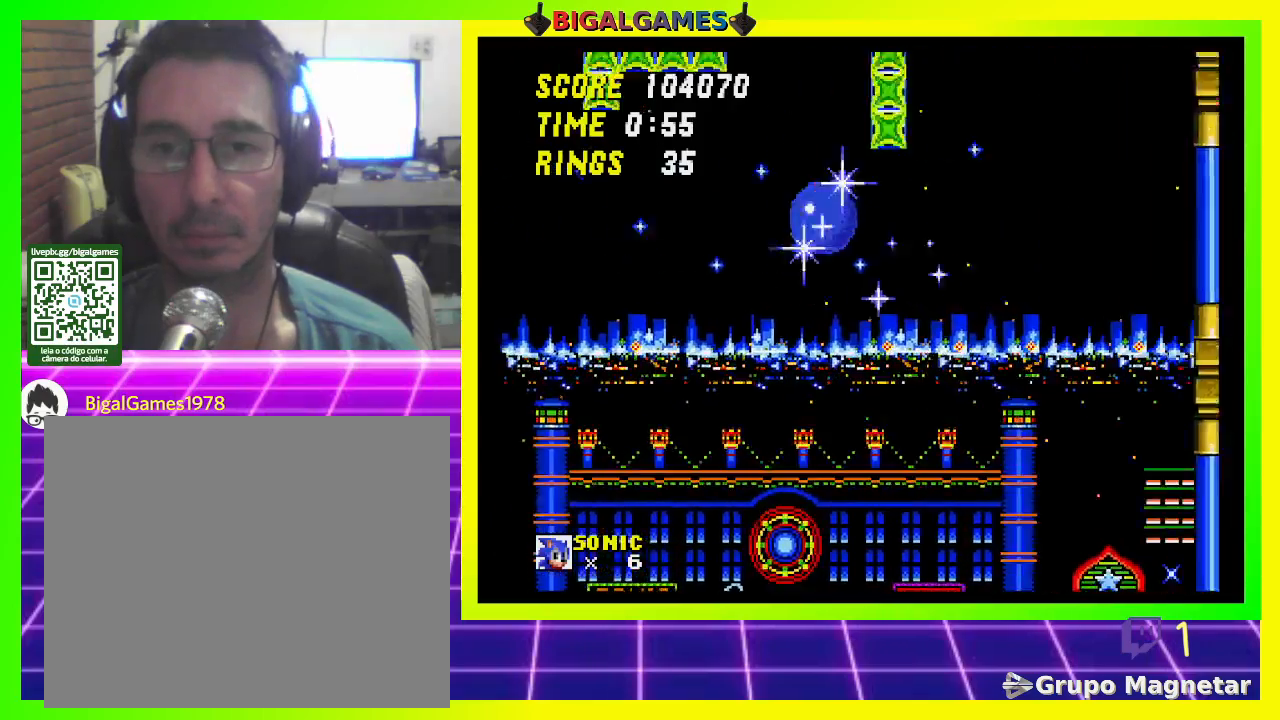
{"buttons": ["DPAD_RIGHT"], "left_stick": "center", "right_stick": "center", "events": [[100, "DPAD_RIGHT", "down"]]}
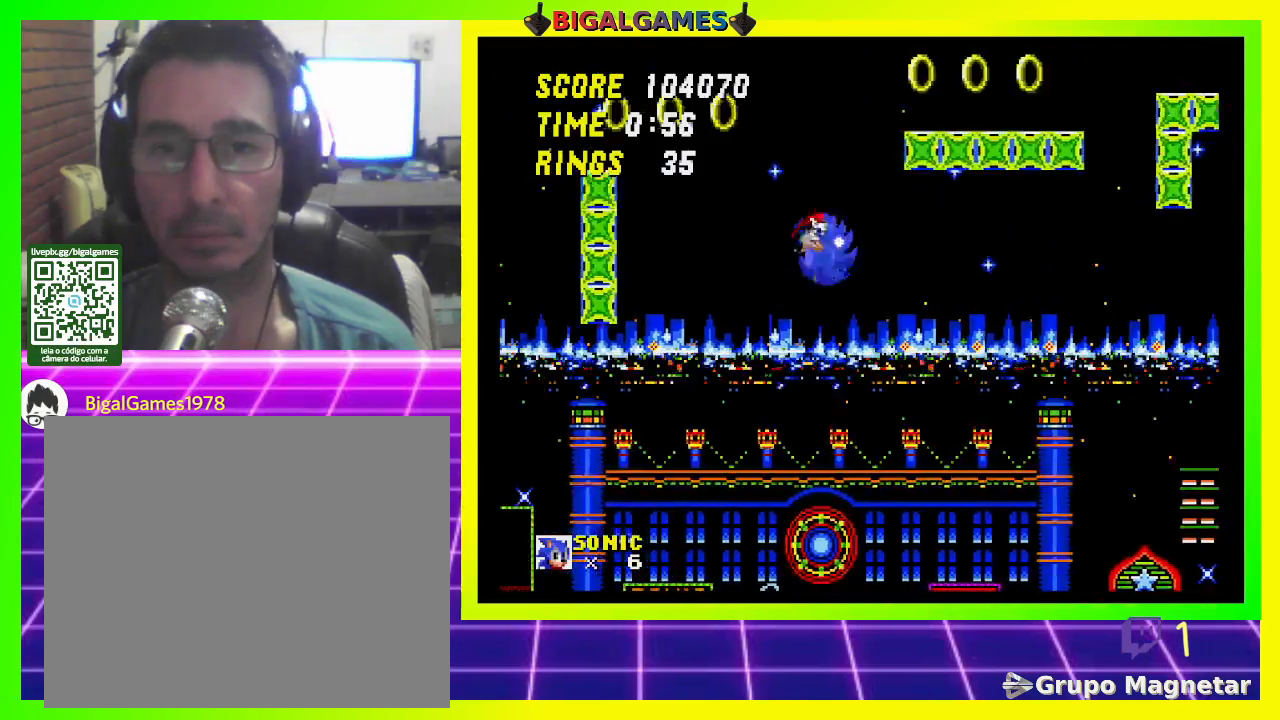
{"buttons": ["DPAD_RIGHT"], "left_stick": "center", "right_stick": "center", "events": []}
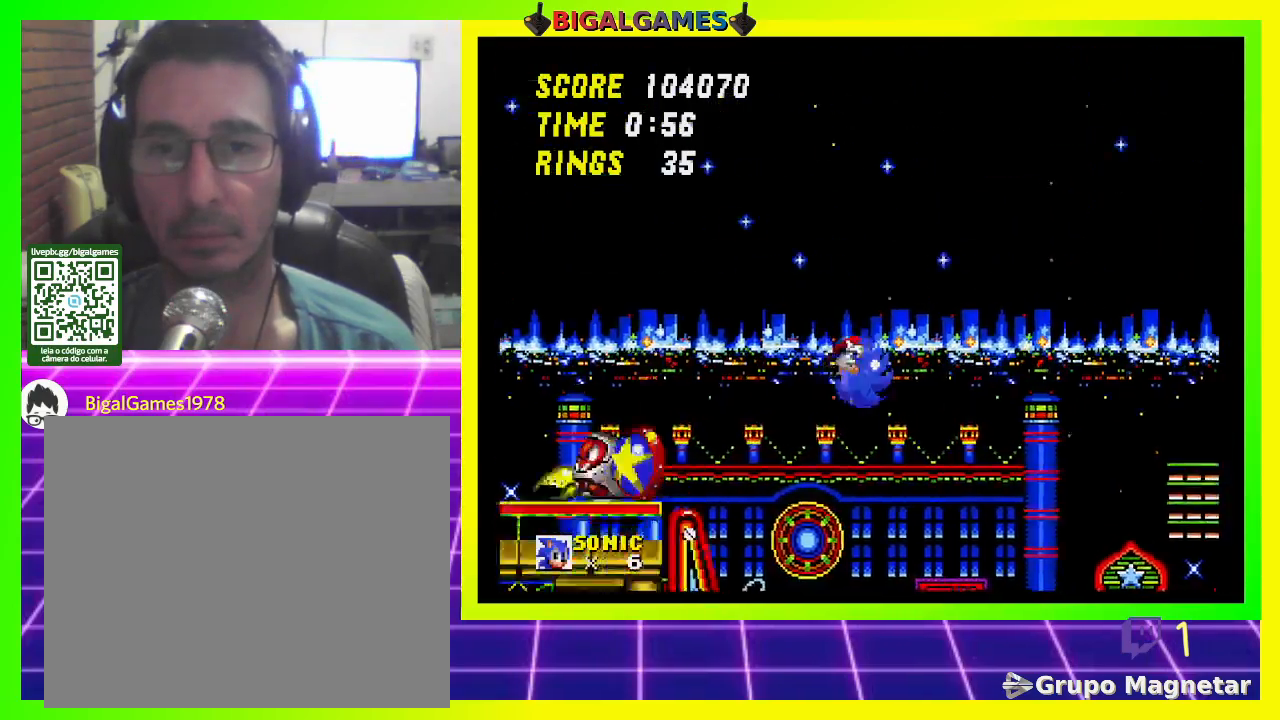
{"buttons": ["DPAD_RIGHT"], "left_stick": "center", "right_stick": "center", "events": []}